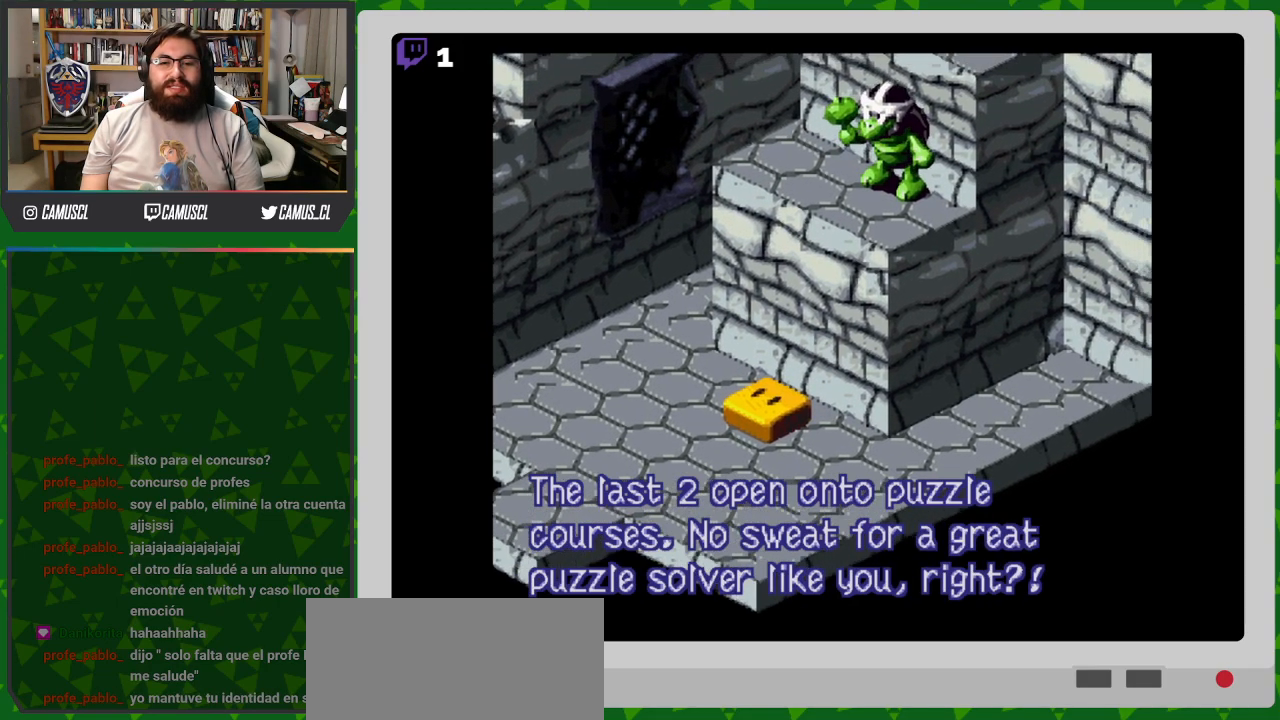
Gameplay with a controller (Nintendo layout); each line is a JSON object with the inputs held at the frame after it. "events" lists button and stick changes between this image and that frame as [ms after this image, input, new state], when the widget could be followed in between. Not read: L3 R1 R3.
{"buttons": [], "events": []}
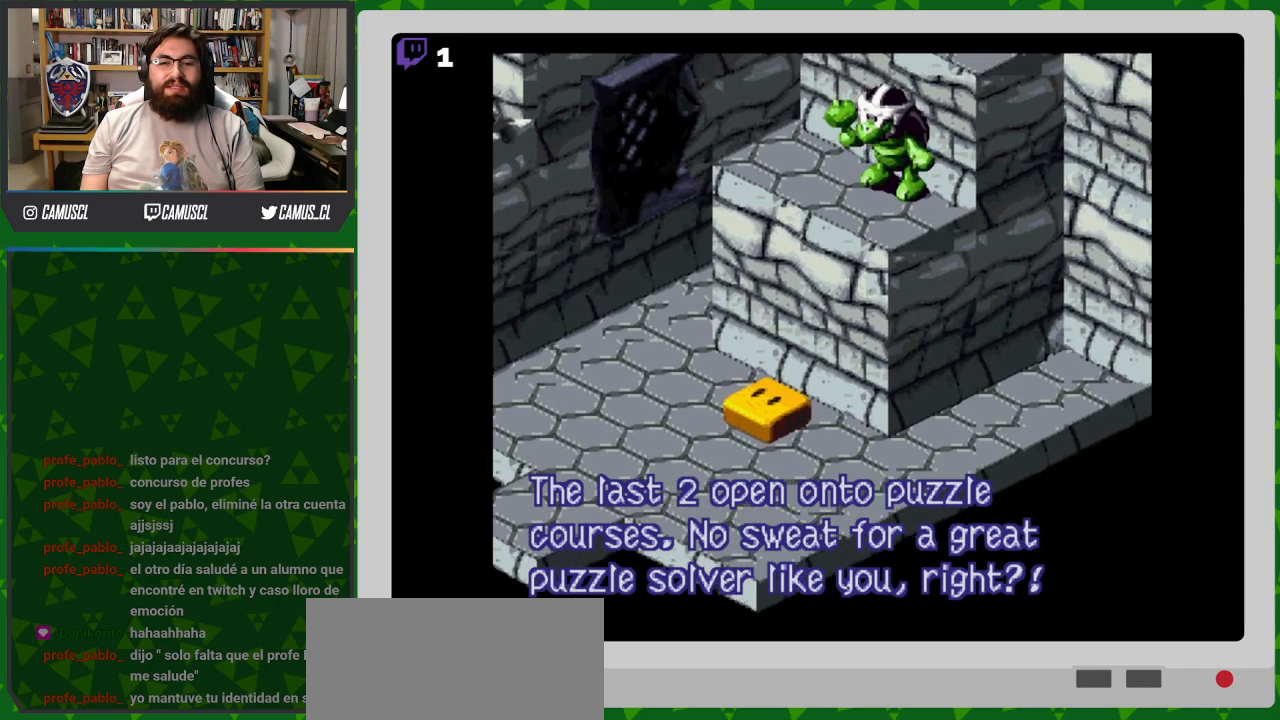
{"buttons": [], "events": []}
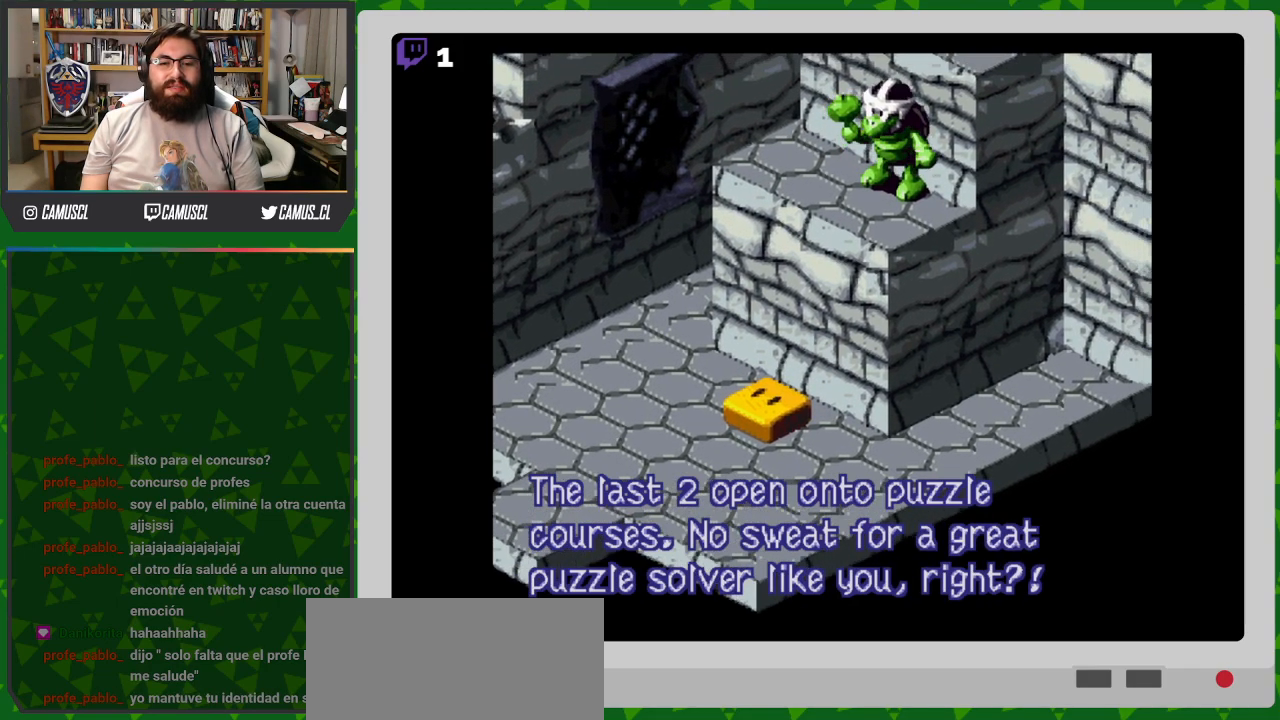
{"buttons": [], "events": [[117, "A", "down"], [167, "A", "up"]]}
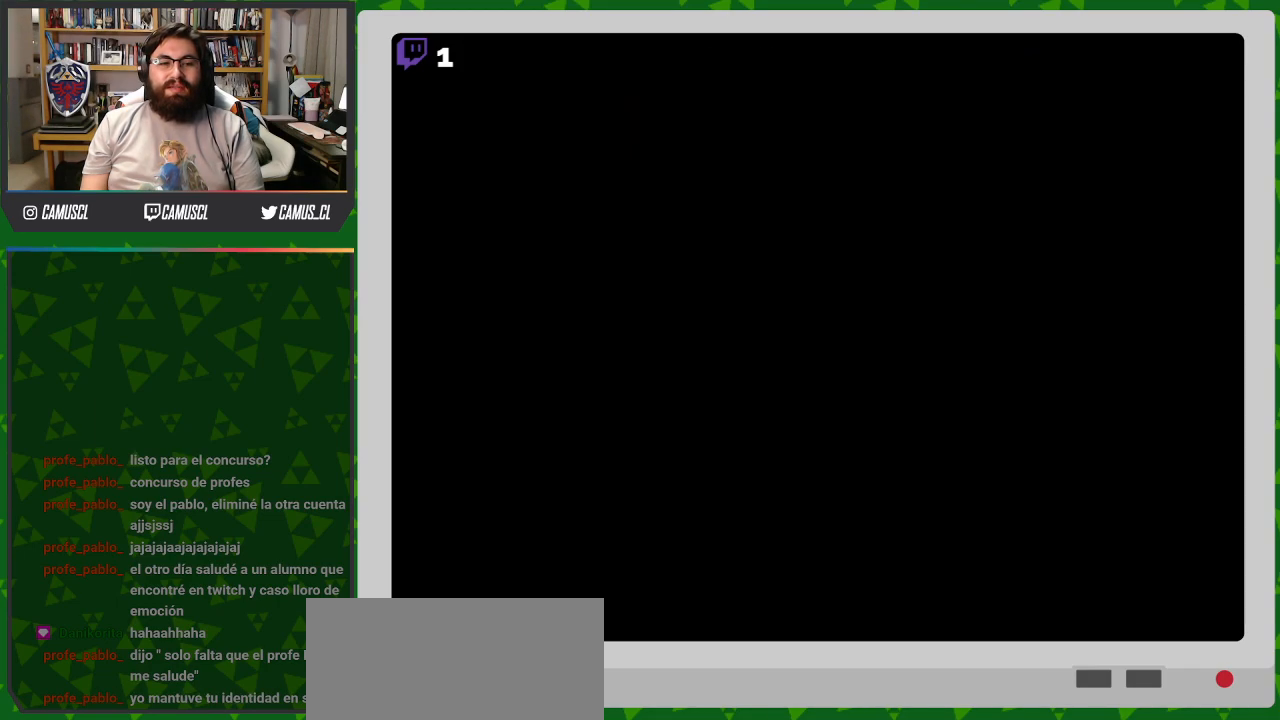
{"buttons": [], "events": []}
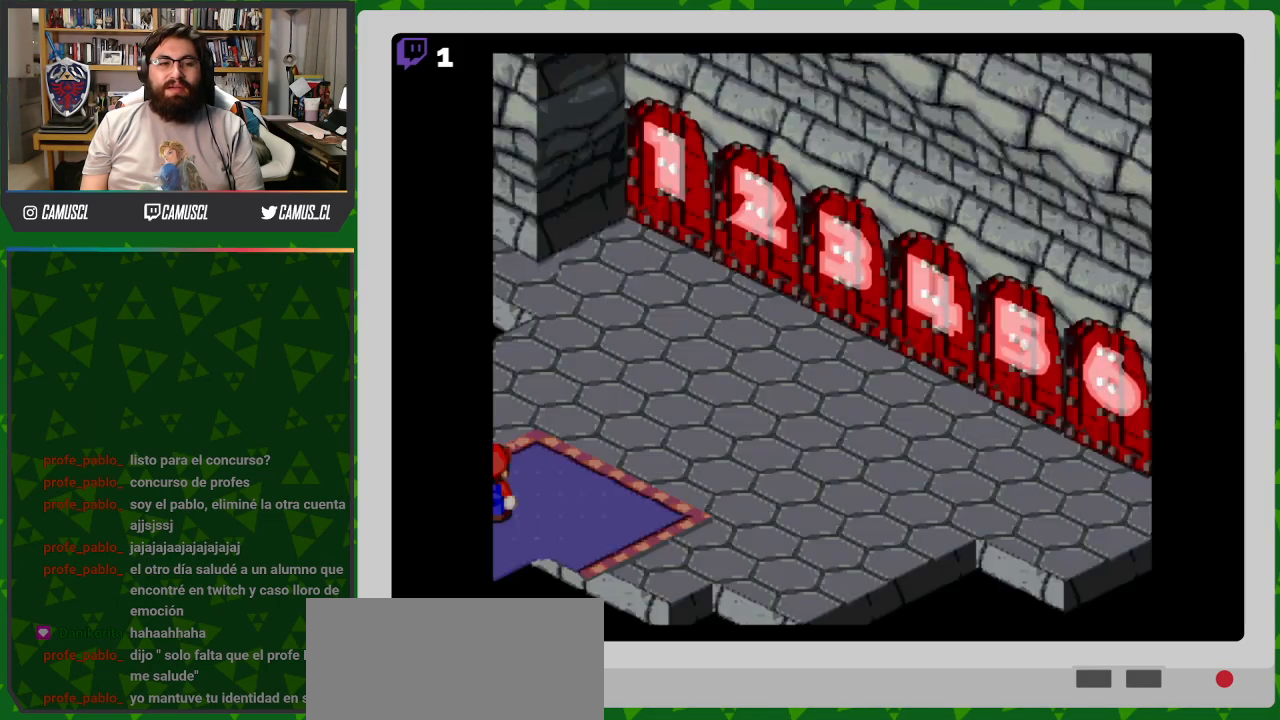
{"buttons": [], "events": []}
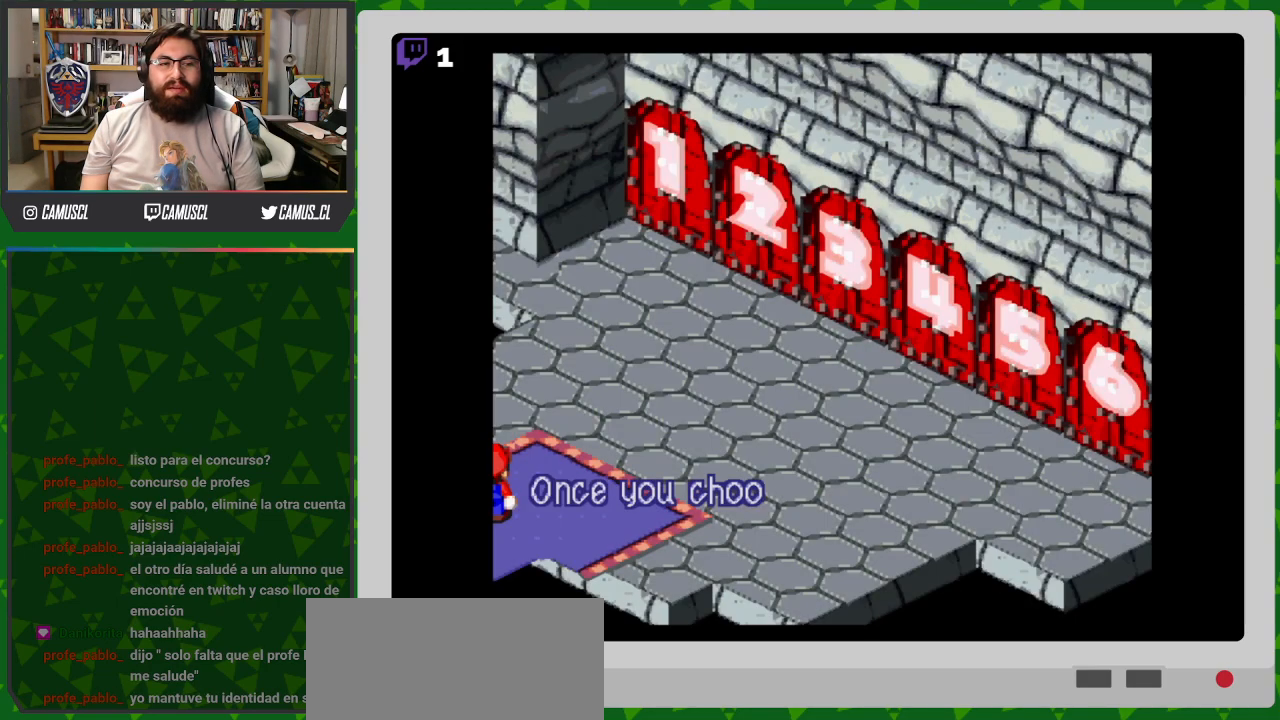
{"buttons": [], "events": []}
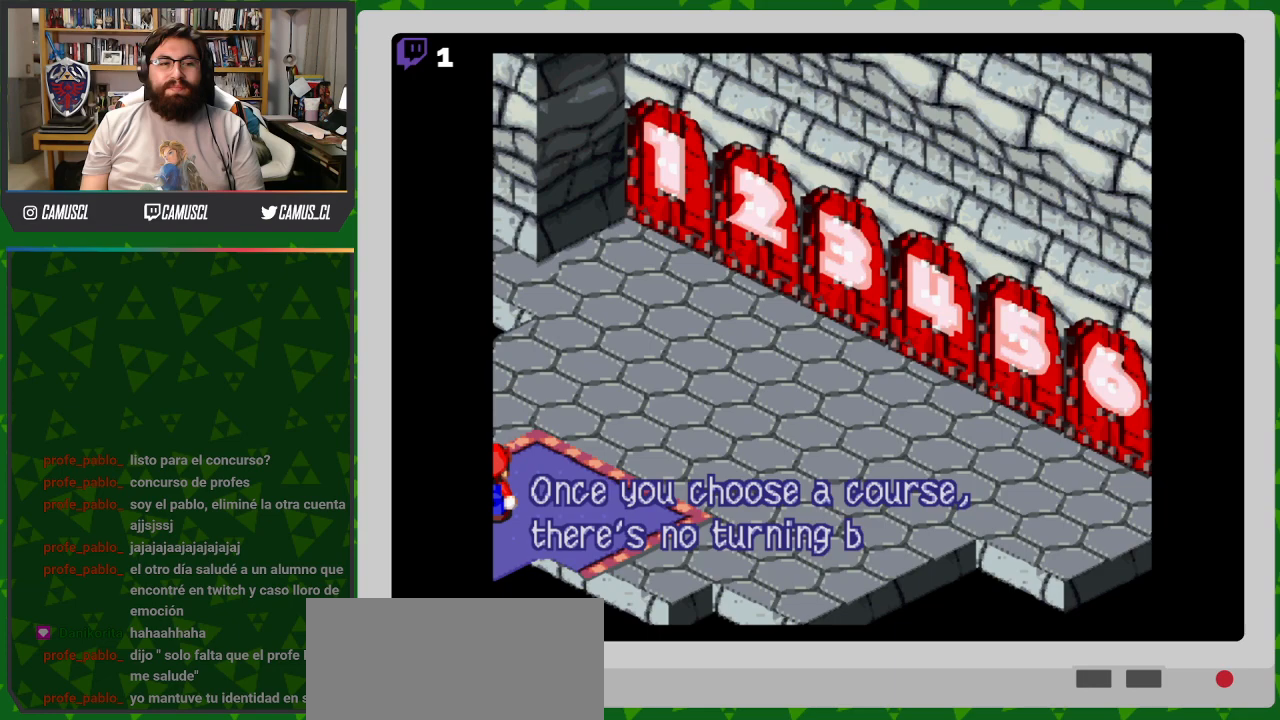
{"buttons": [], "events": []}
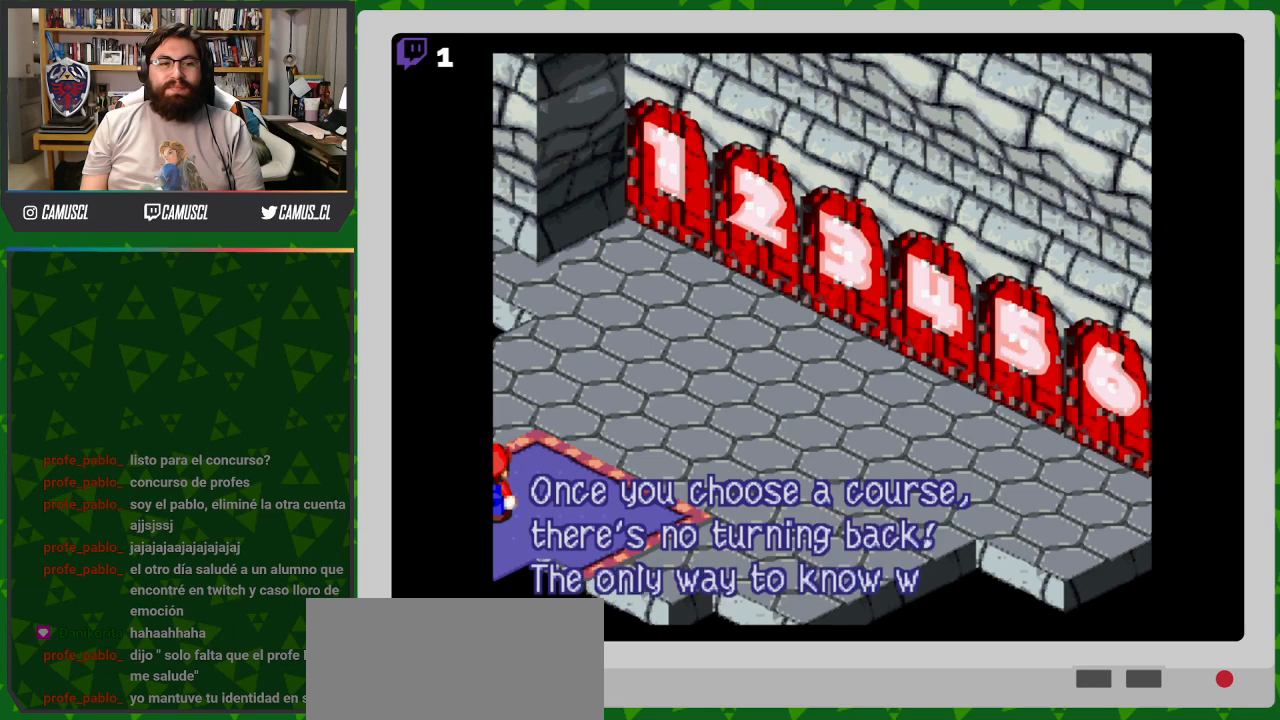
{"buttons": [], "events": []}
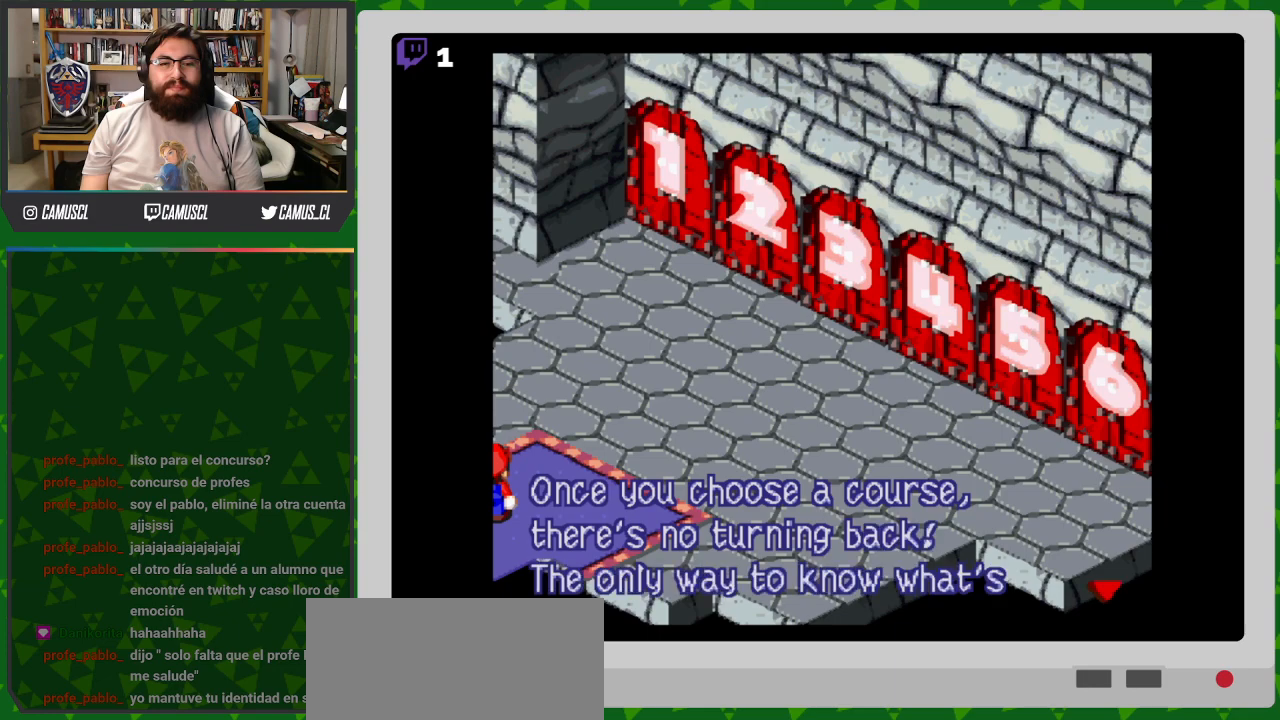
{"buttons": [], "events": []}
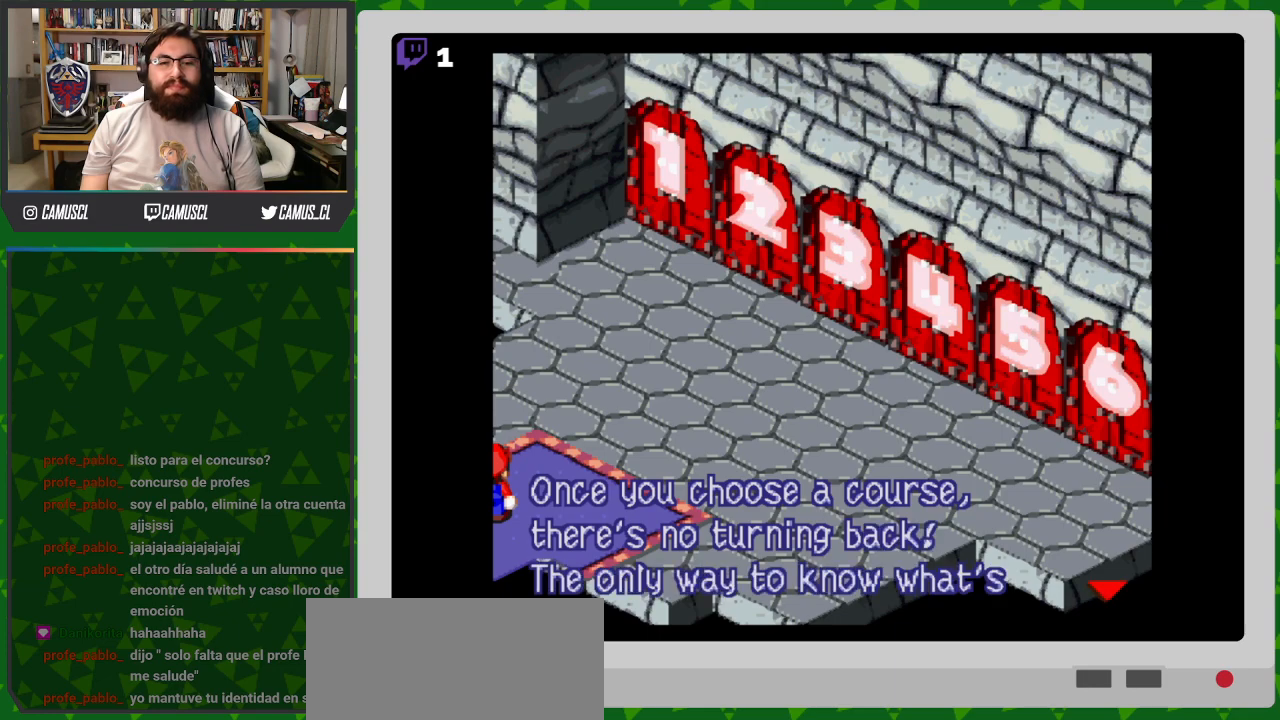
{"buttons": [], "events": []}
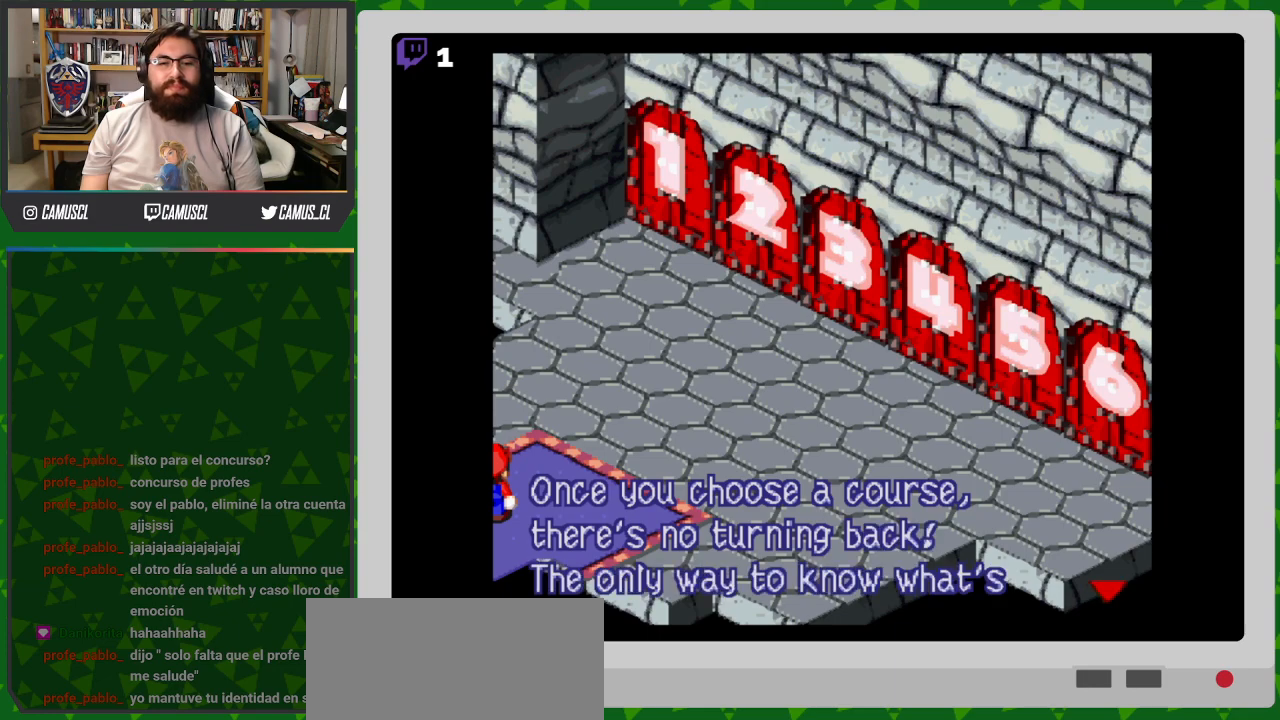
{"buttons": [], "events": [[367, "A", "down"], [467, "A", "up"]]}
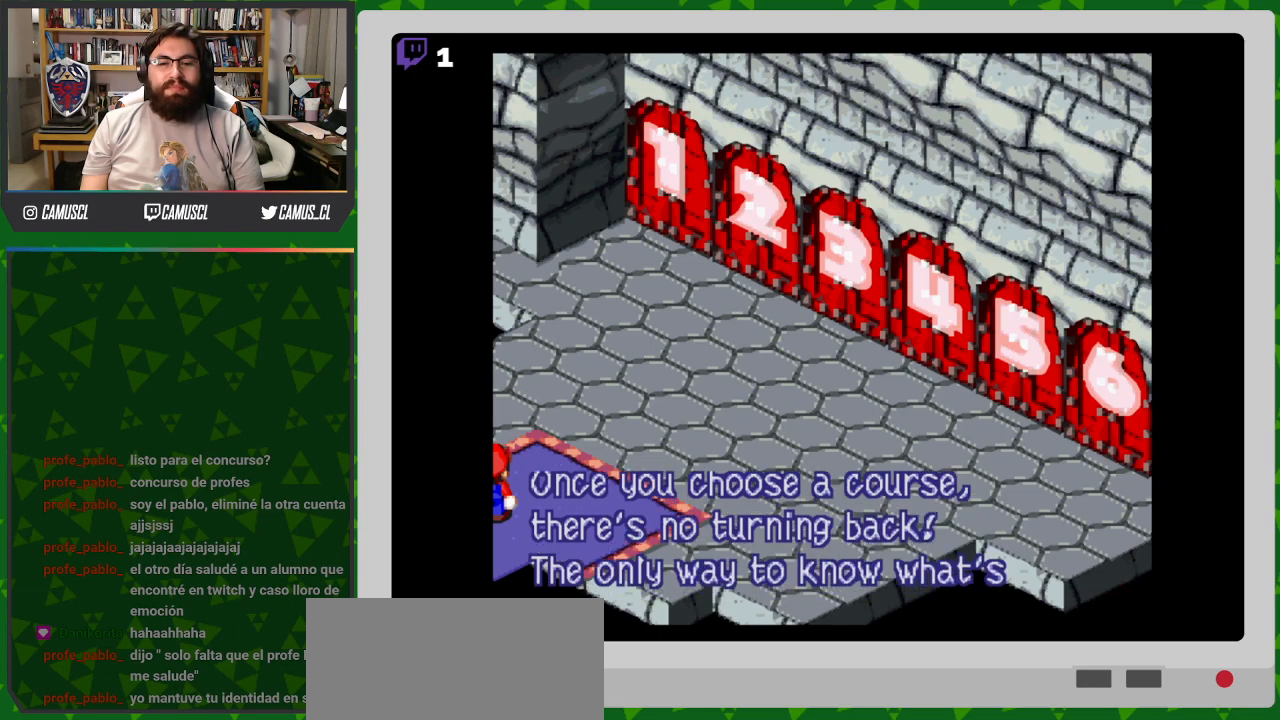
{"buttons": [], "events": []}
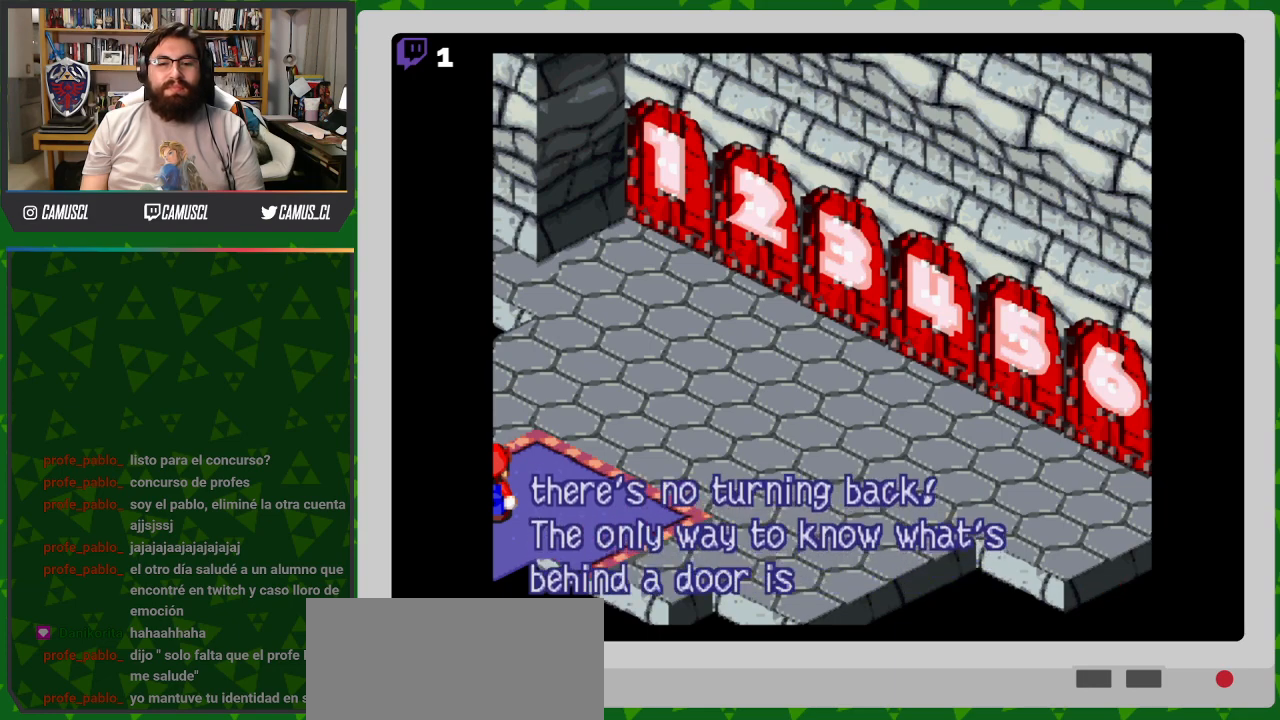
{"buttons": [], "events": []}
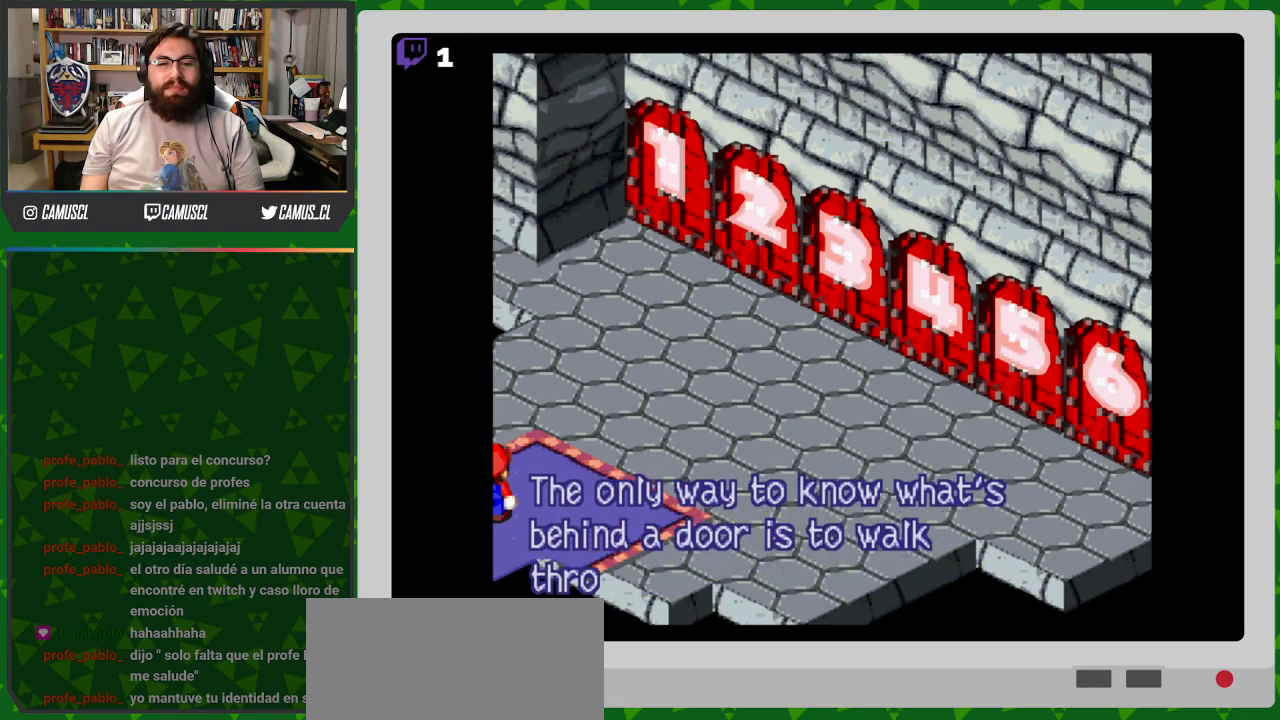
{"buttons": [], "events": []}
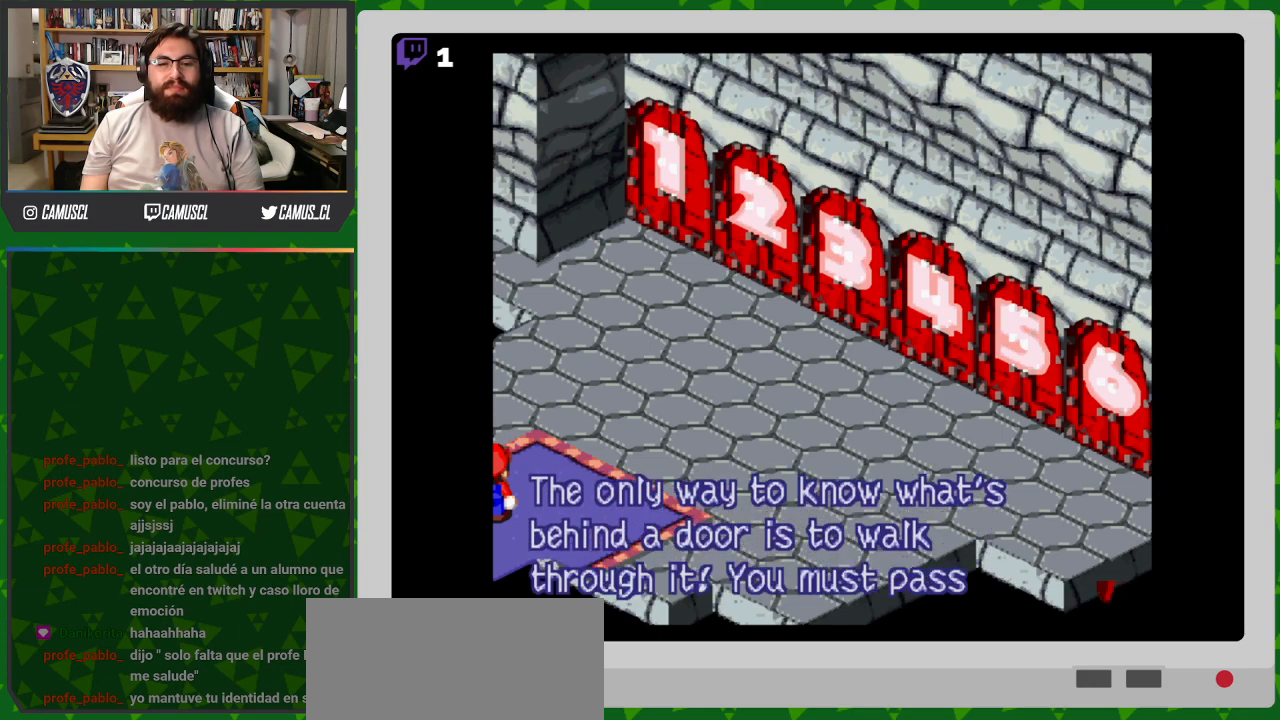
{"buttons": [], "events": [[117, "A", "down"], [217, "A", "up"]]}
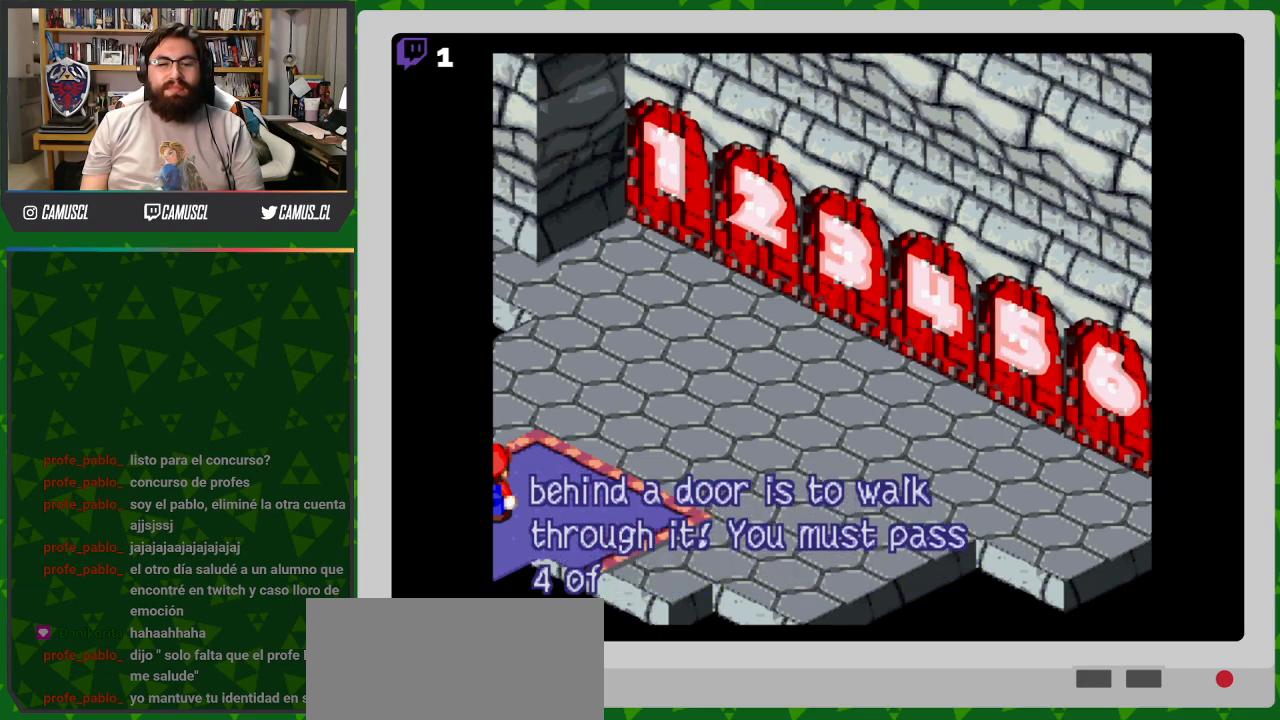
{"buttons": [], "events": []}
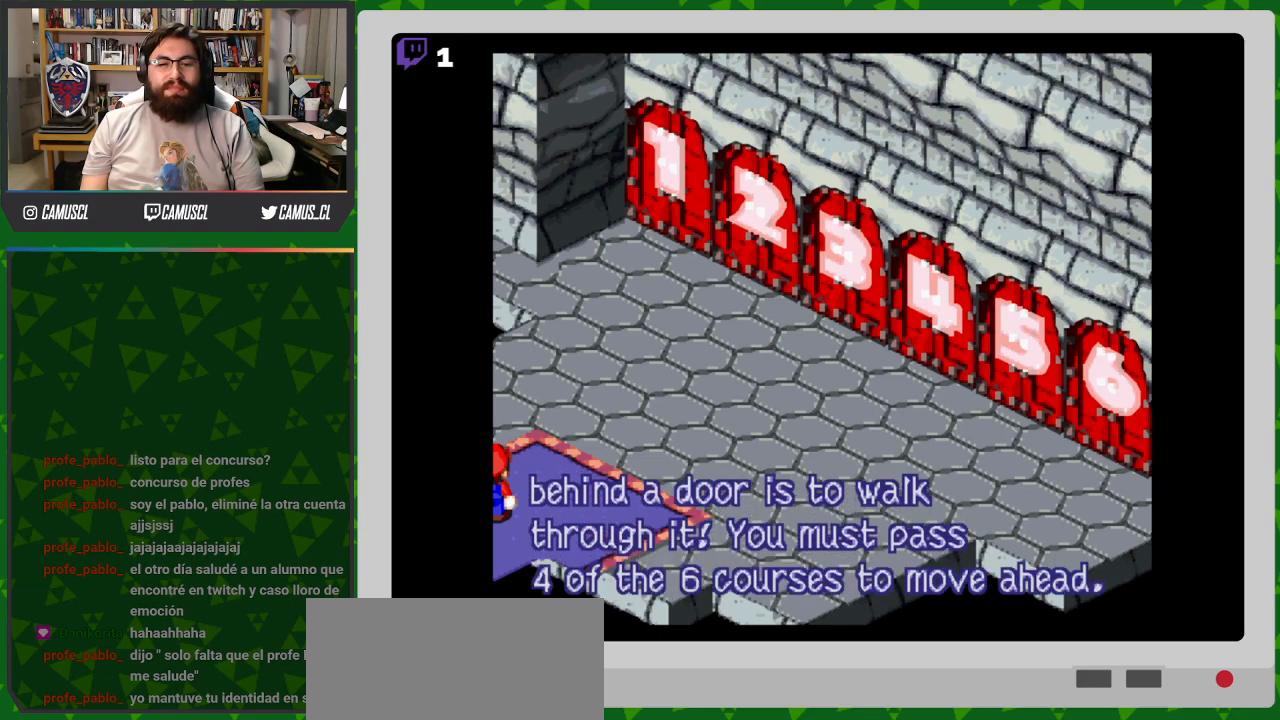
{"buttons": [], "events": [[367, "A", "down"], [467, "A", "up"]]}
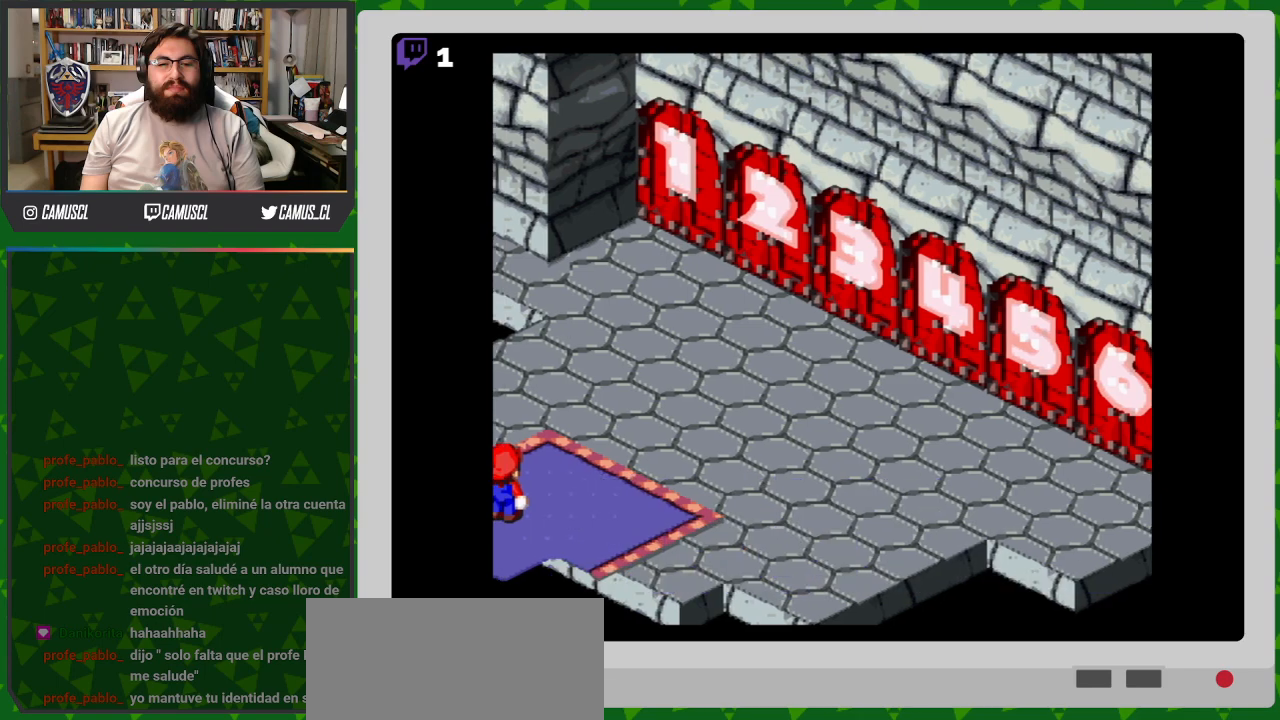
{"buttons": ["Y", "DPAD_UP", "DPAD_LEFT"], "events": [[317, "Y", "down"], [417, "DPAD_UP", "down"], [467, "DPAD_LEFT", "down"]]}
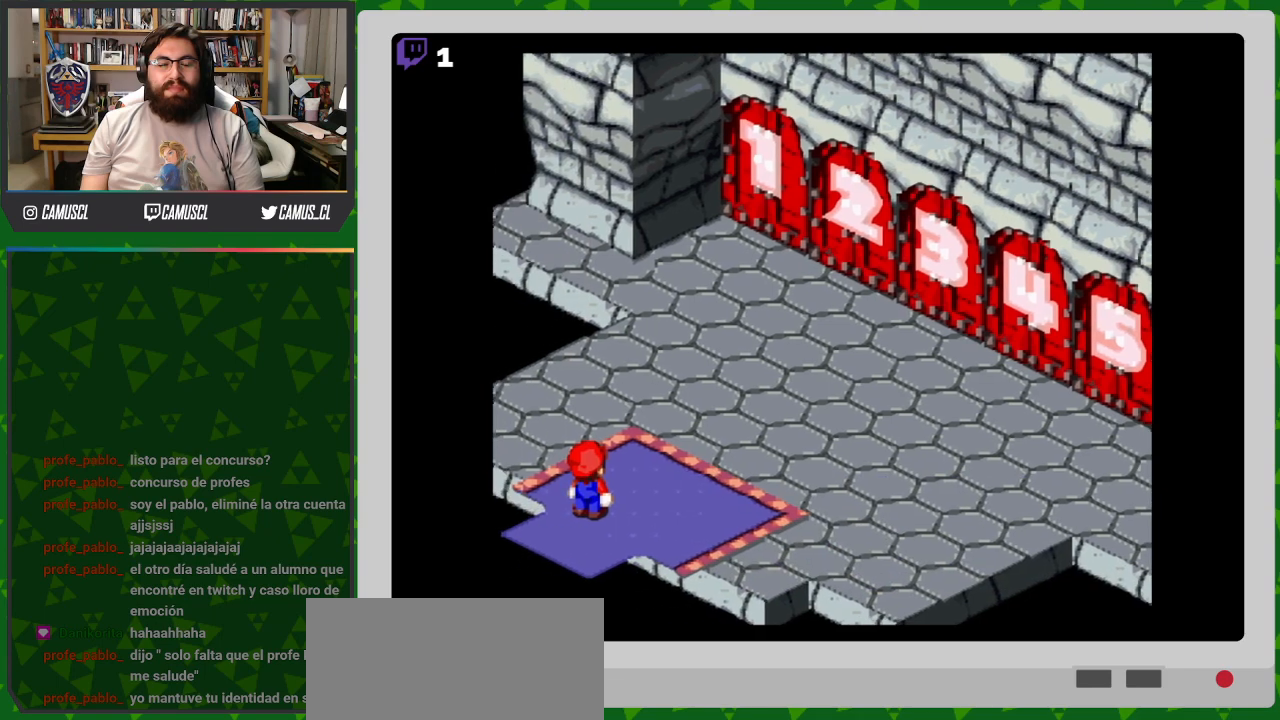
{"buttons": ["Y", "DPAD_UP"], "events": [[317, "DPAD_LEFT", "up"]]}
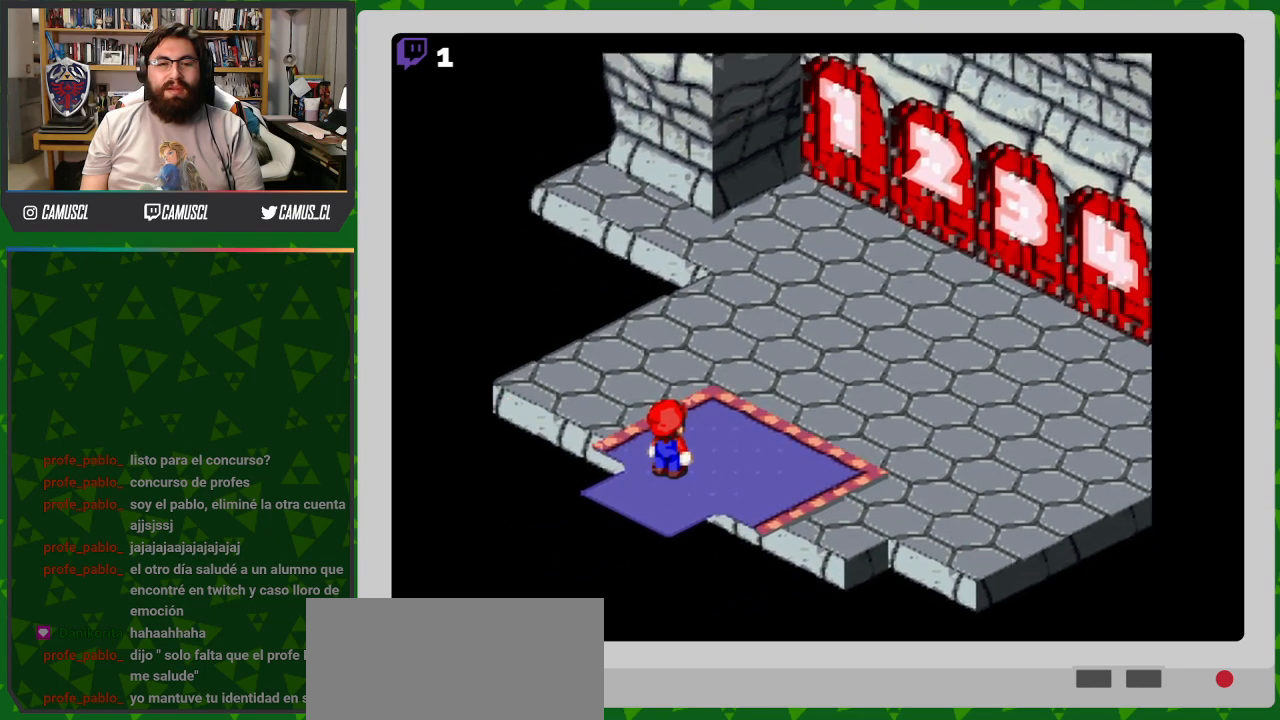
{"buttons": ["Y", "DPAD_UP"], "events": []}
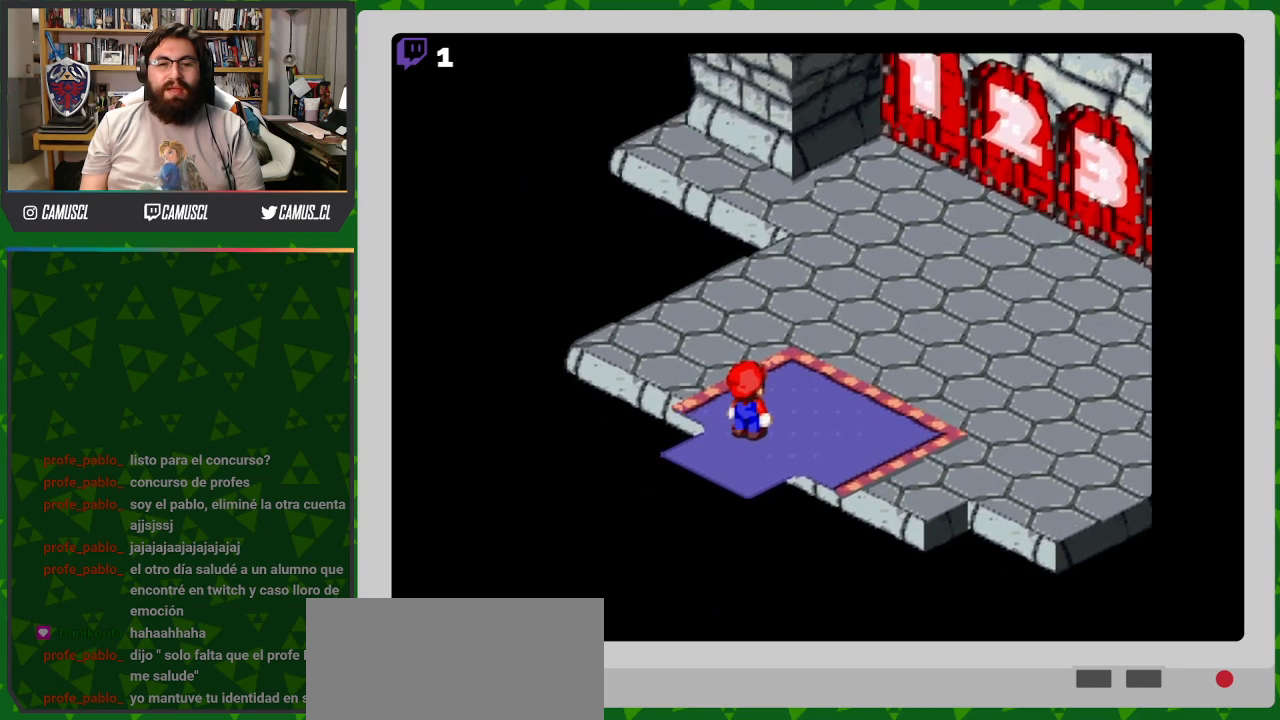
{"buttons": ["Y", "DPAD_UP"], "events": []}
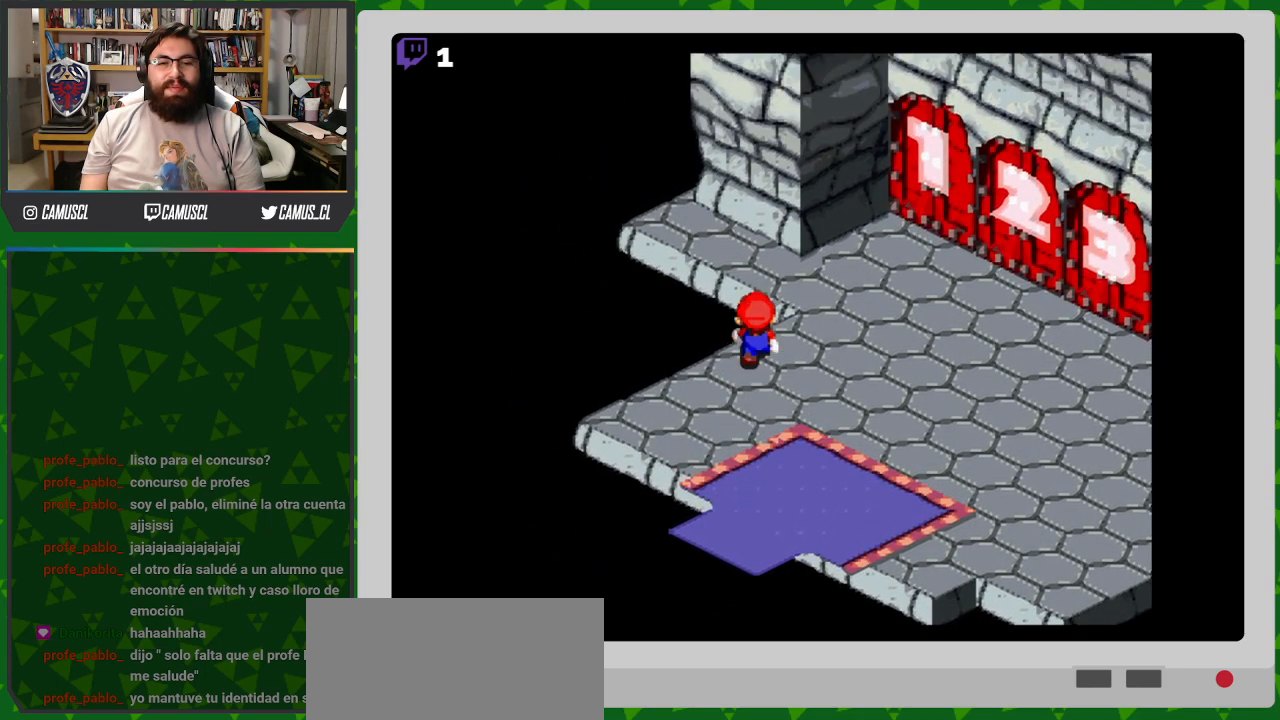
{"buttons": ["Y", "DPAD_UP", "DPAD_LEFT"], "events": [[317, "DPAD_LEFT", "down"]]}
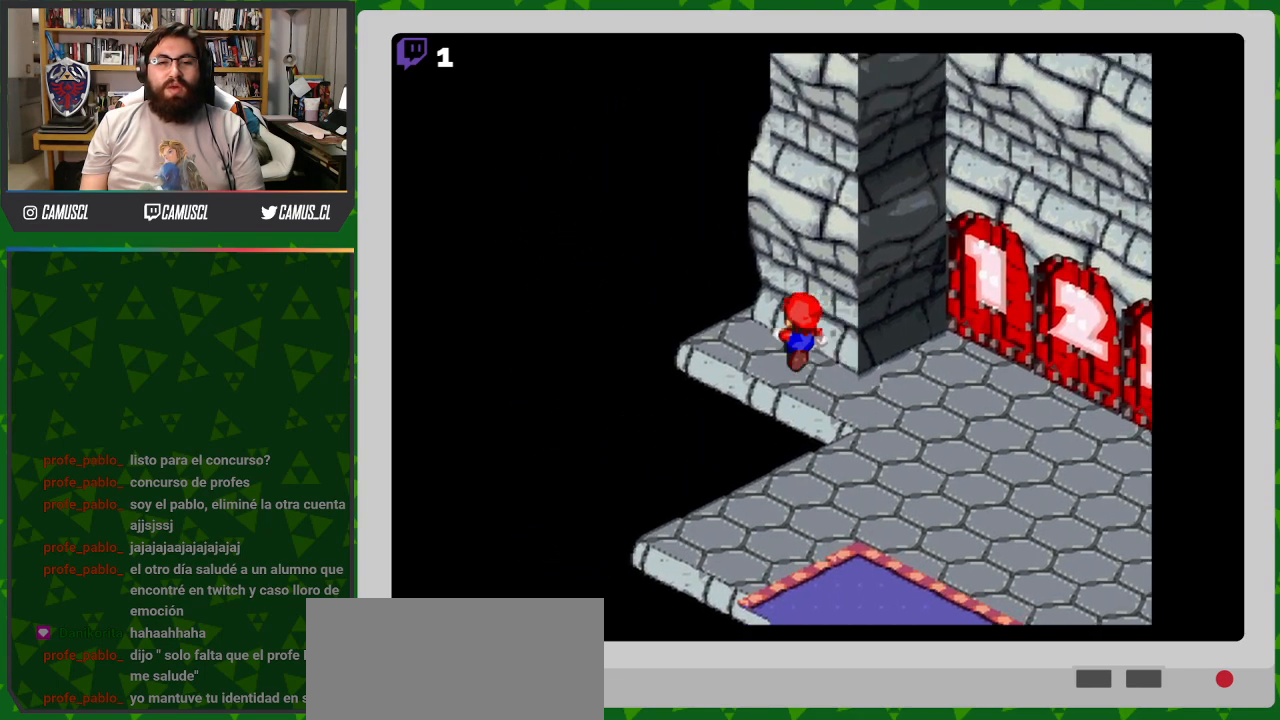
{"buttons": ["Y"], "events": [[67, "DPAD_UP", "up"], [117, "B", "down"], [267, "DPAD_UP", "down"], [467, "B", "up"], [467, "DPAD_LEFT", "up"], [467, "DPAD_UP", "up"]]}
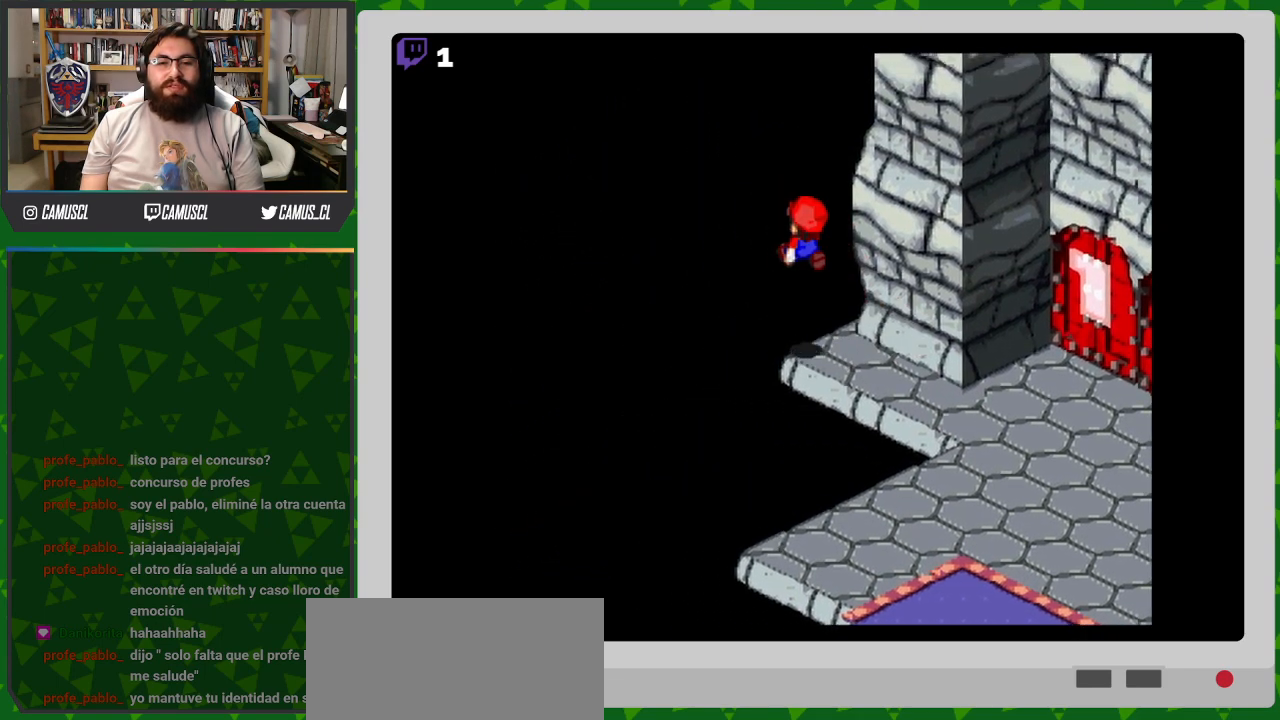
{"buttons": ["B", "Y", "DPAD_DOWN", "DPAD_RIGHT"], "events": [[217, "DPAD_RIGHT", "down"], [267, "B", "down"], [417, "DPAD_DOWN", "down"]]}
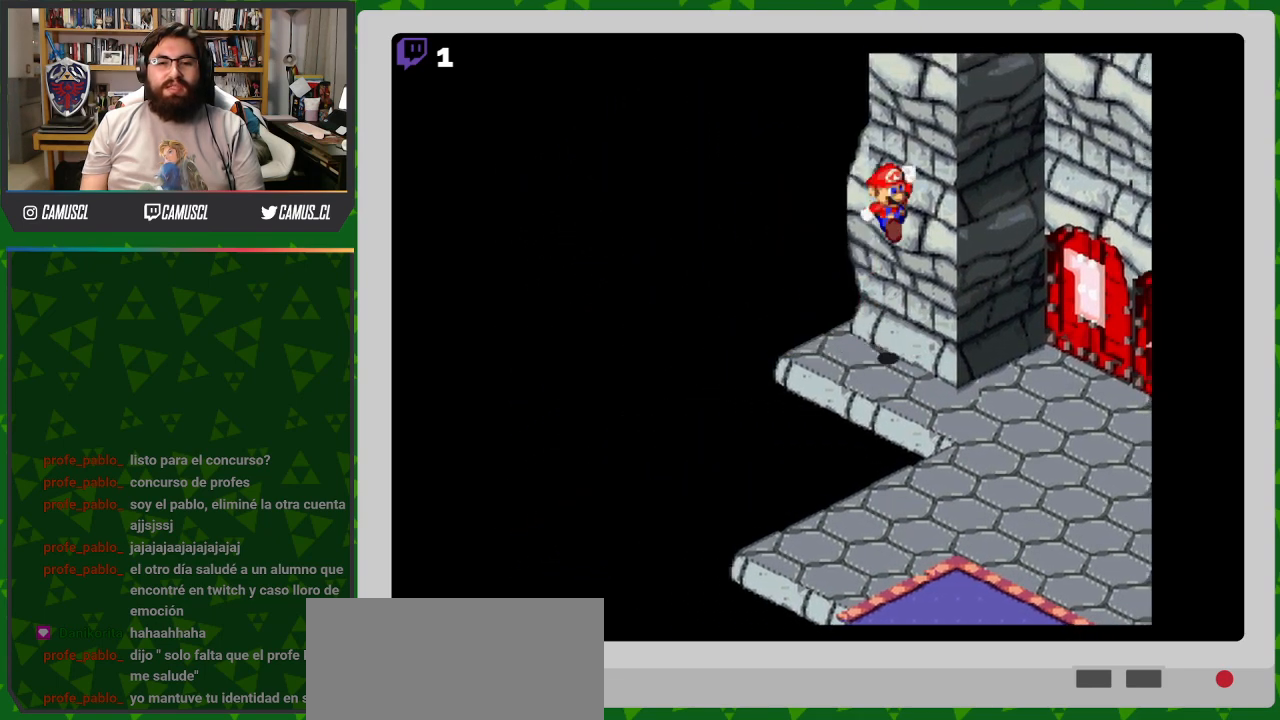
{"buttons": ["B", "Y", "DPAD_DOWN", "DPAD_RIGHT"], "events": [[117, "B", "up"], [417, "B", "down"]]}
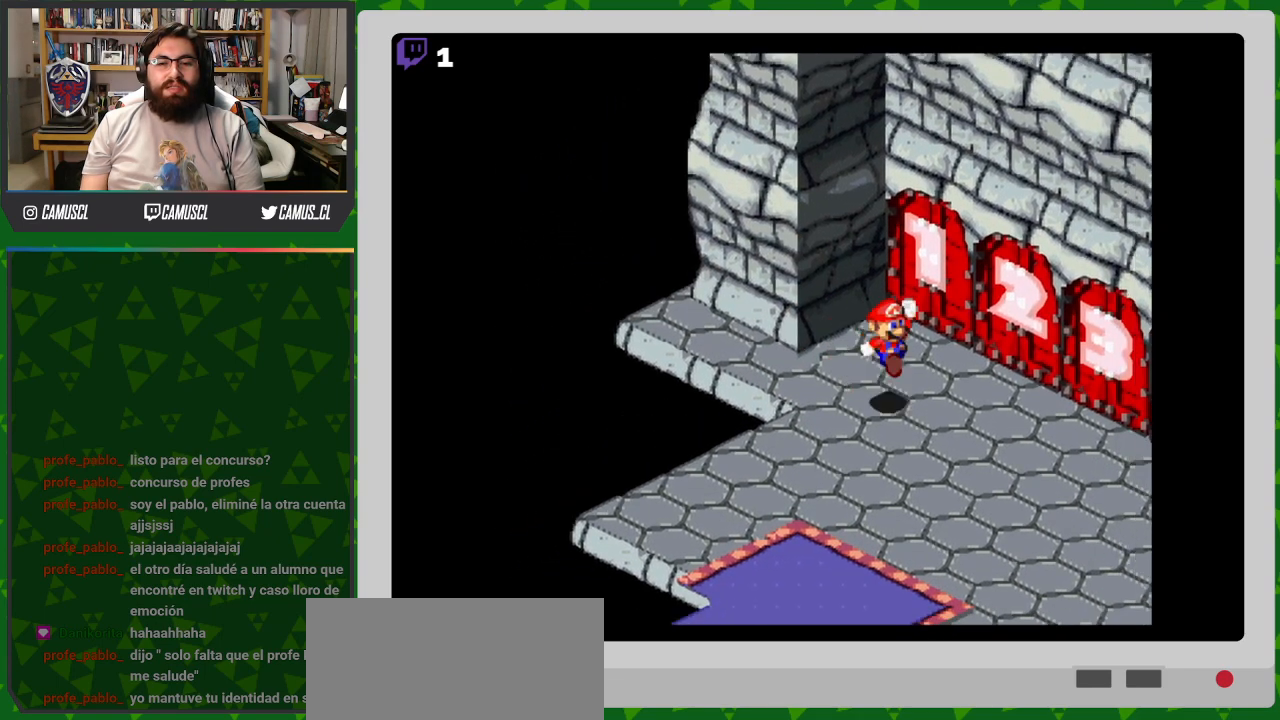
{"buttons": ["Y", "DPAD_DOWN", "DPAD_RIGHT"], "events": [[217, "B", "up"]]}
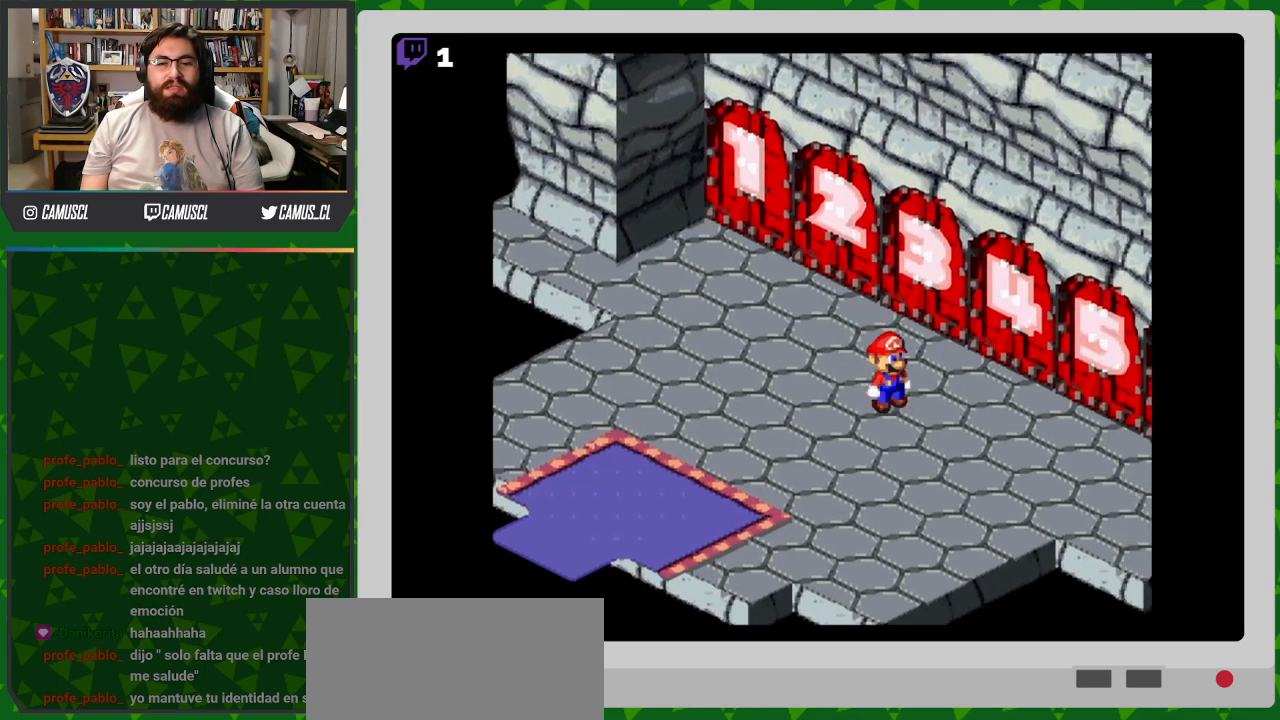
{"buttons": ["Y", "DPAD_DOWN", "DPAD_RIGHT"], "events": []}